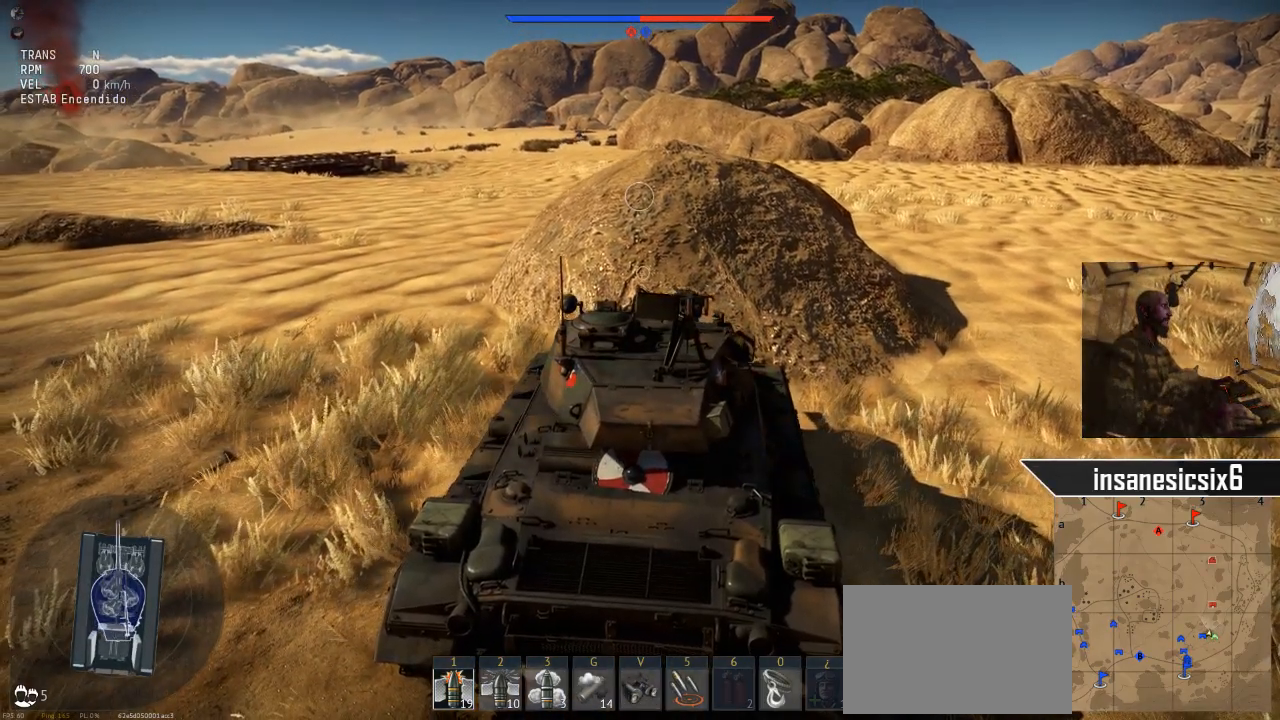
Gameplay with keyboard and mouse; each line is a JSON object with the keys and mouse buttons held at the frame after it. "events" lists presses ("down") and releases ("up") of "1", "2", "3", "4", "5", "a", "alt", "c", "caps_lock", "ctrl", "d", "e", "f", "g", "q", "r", "s", "shift", "space", "t", "tab", "v", "w", "x", "z", "mouse_left", "mouse_wheel" and "mouse_right" between this image and that frame as [ms after this image, input, new state], when the widget could be followed in between. "mouse_left", "mouse_wheel", "mouse_right" = the "left", "wheel", "right" buttons of the "mouse" list. No other keys are recorded. "wheel" means that the mouse wheel is clicked or scrolled. "mouse_move" is the direction in which the mouse moves at that frame (one of eight, or "still"), when it could be read.
{"keys": [], "mouse": [], "mouse_move": "still", "events": []}
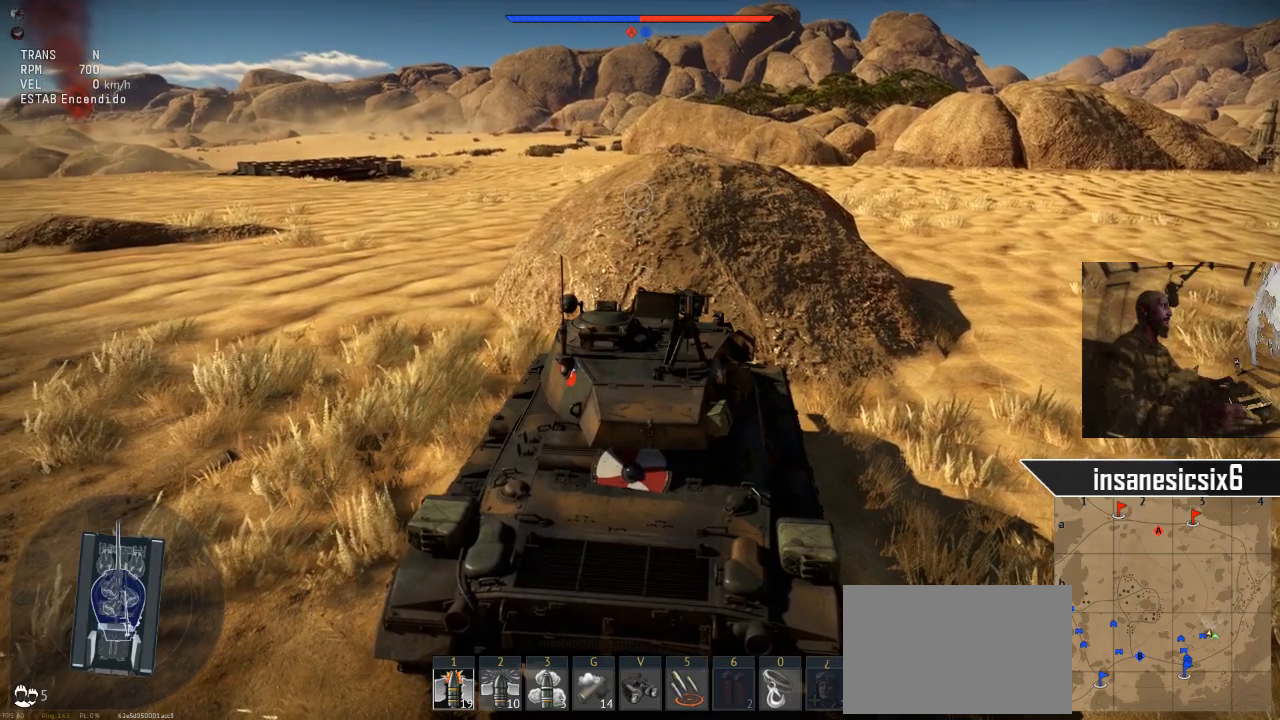
{"keys": ["d", "s"], "mouse": [], "mouse_move": "still", "events": [[167, "s", "down"], [217, "d", "down"]]}
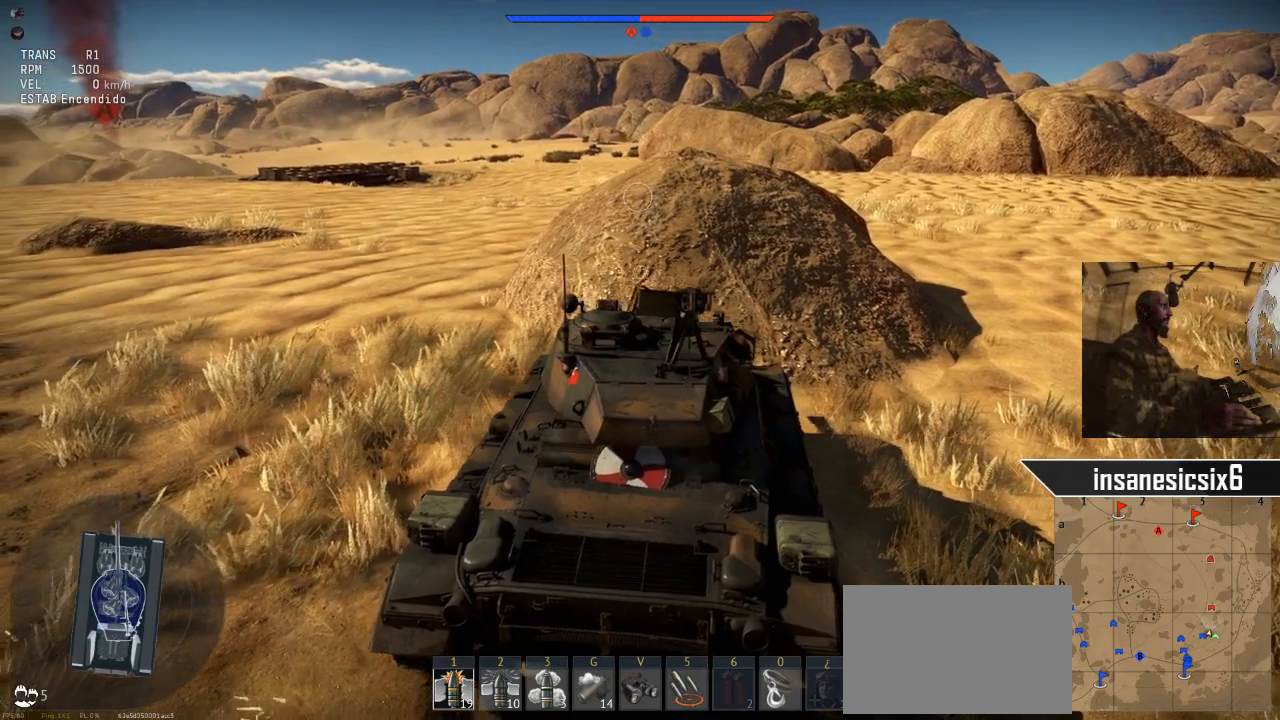
{"keys": ["d", "s"], "mouse": [], "mouse_move": "still", "events": []}
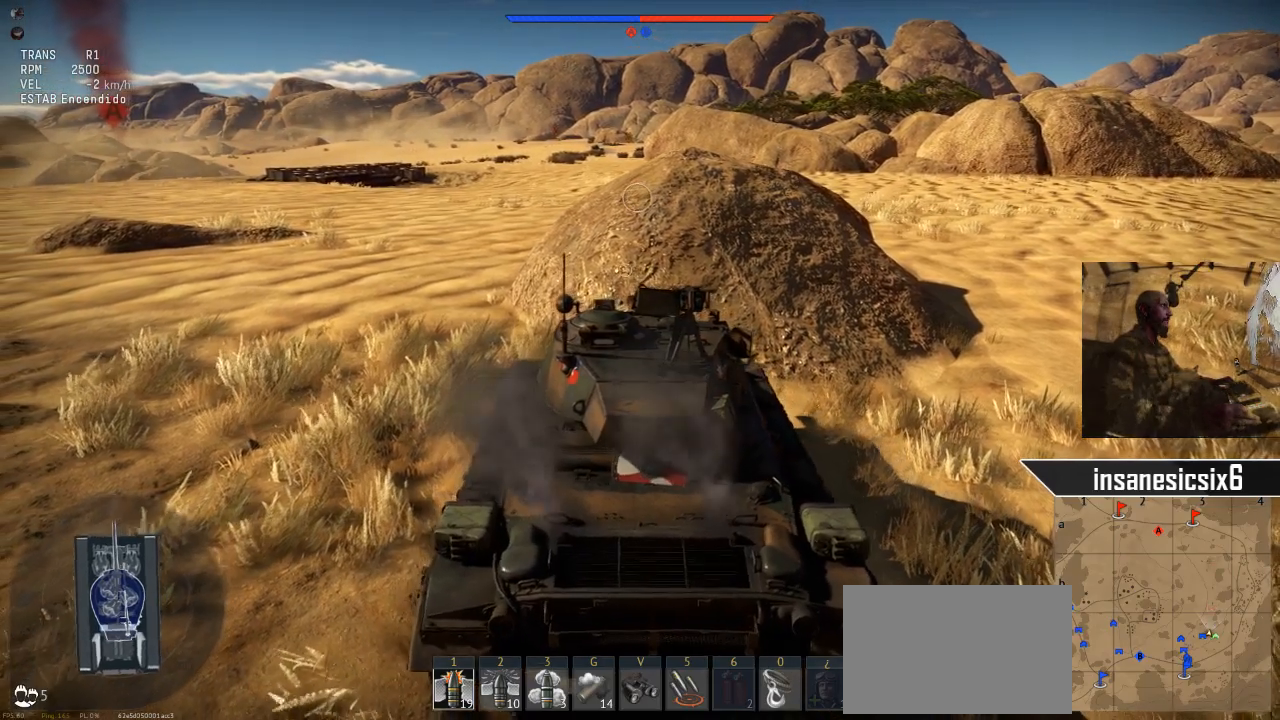
{"keys": ["d", "s"], "mouse": [], "mouse_move": "still", "events": []}
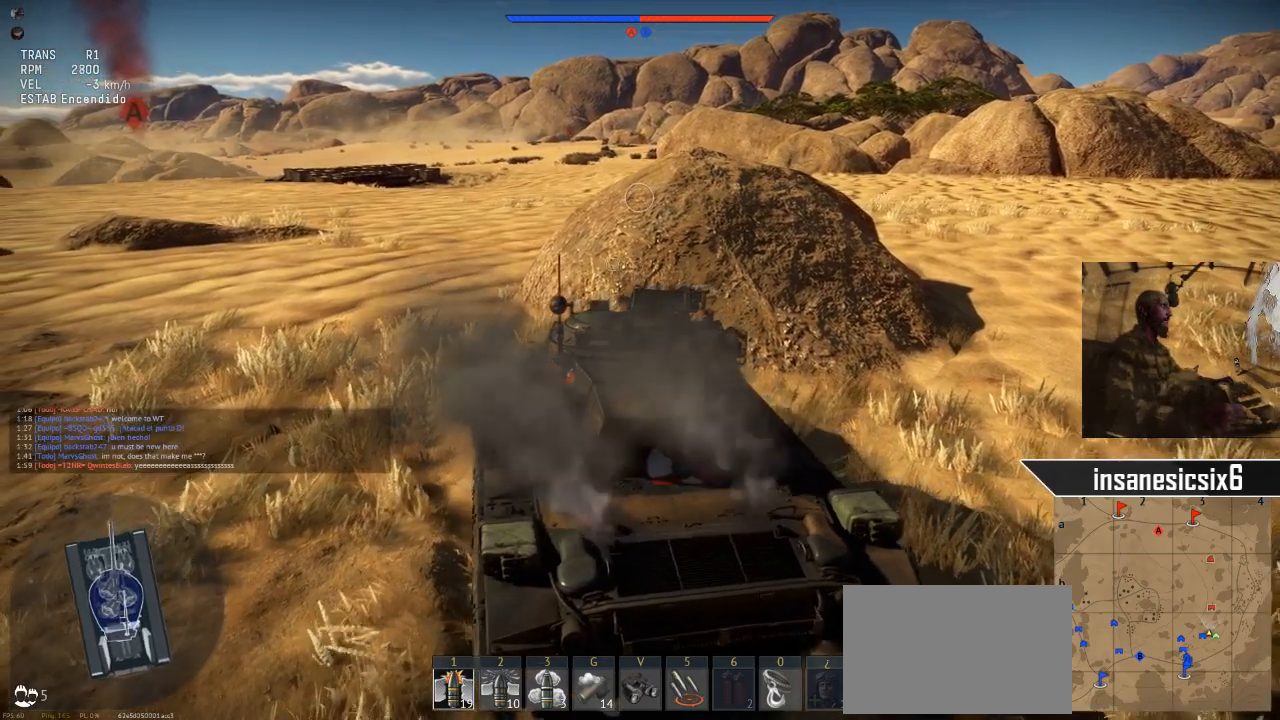
{"keys": [], "mouse": [], "mouse_move": "still", "events": [[16, "s", "up"], [116, "d", "up"]]}
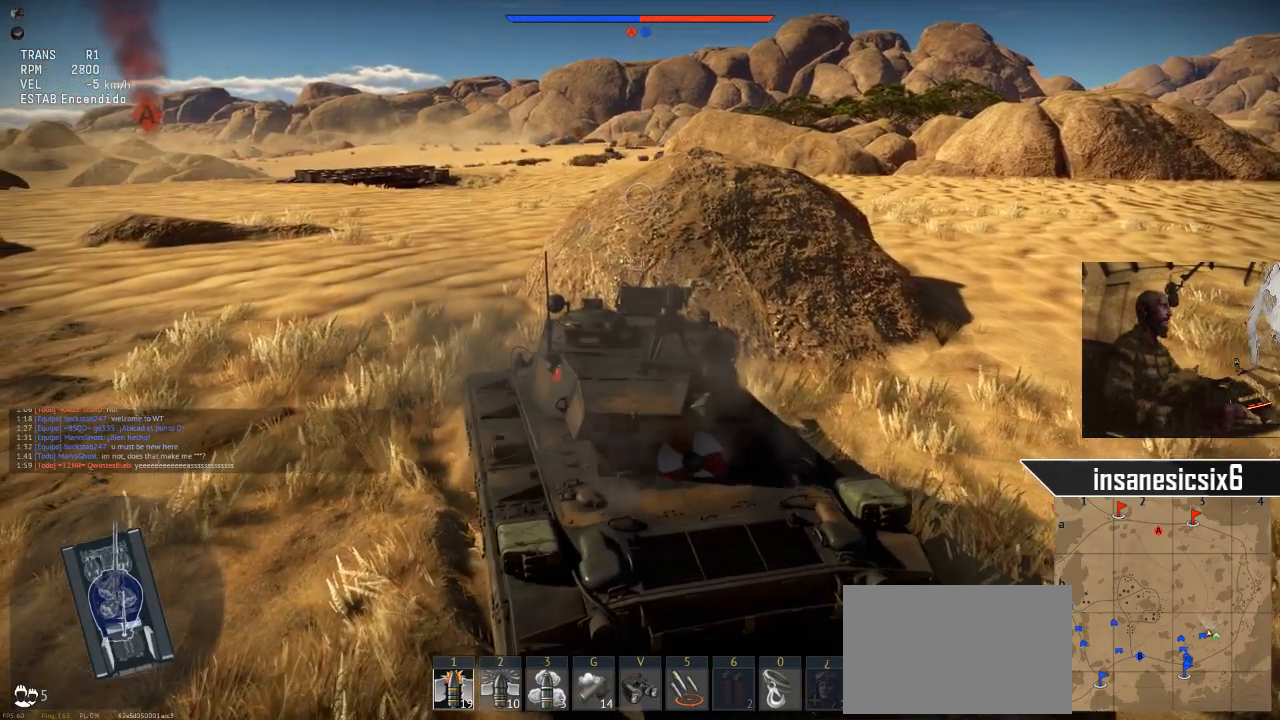
{"keys": ["s"], "mouse": [], "mouse_move": "still", "events": [[33, "a", "down"], [134, "a", "up"], [501, "s", "down"]]}
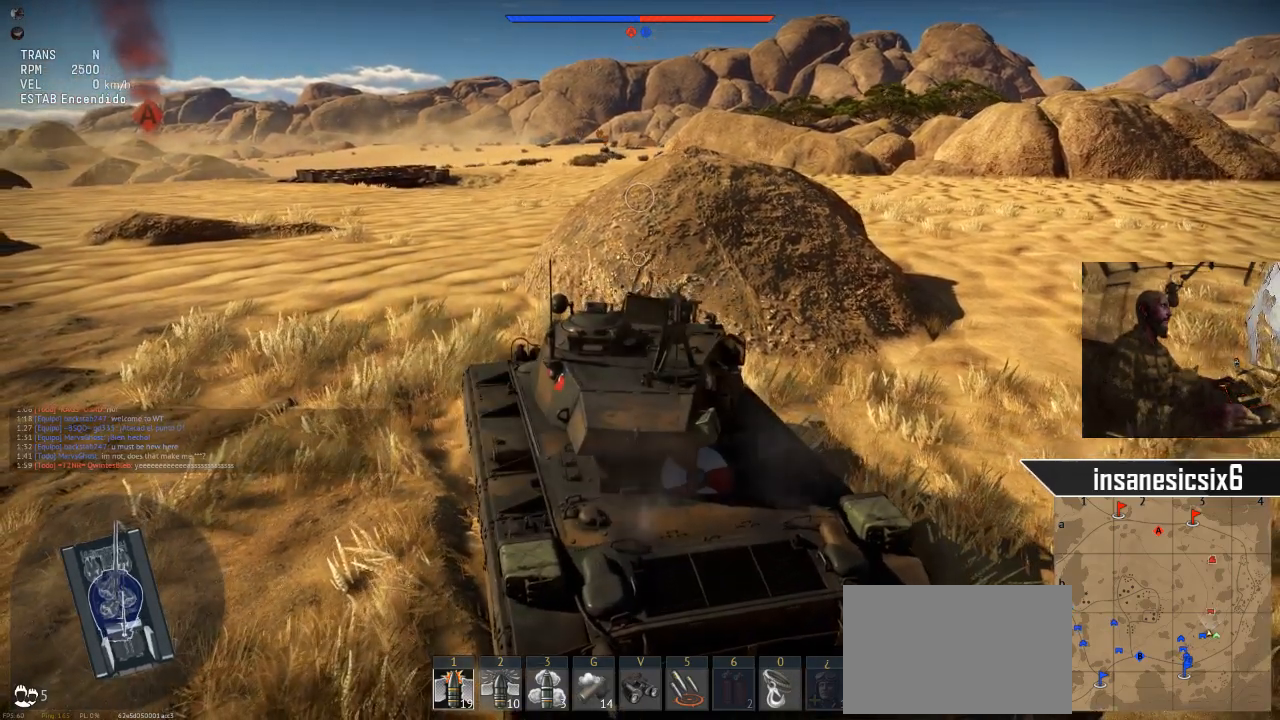
{"keys": ["d", "s"], "mouse": [], "mouse_move": "still", "events": [[183, "d", "down"]]}
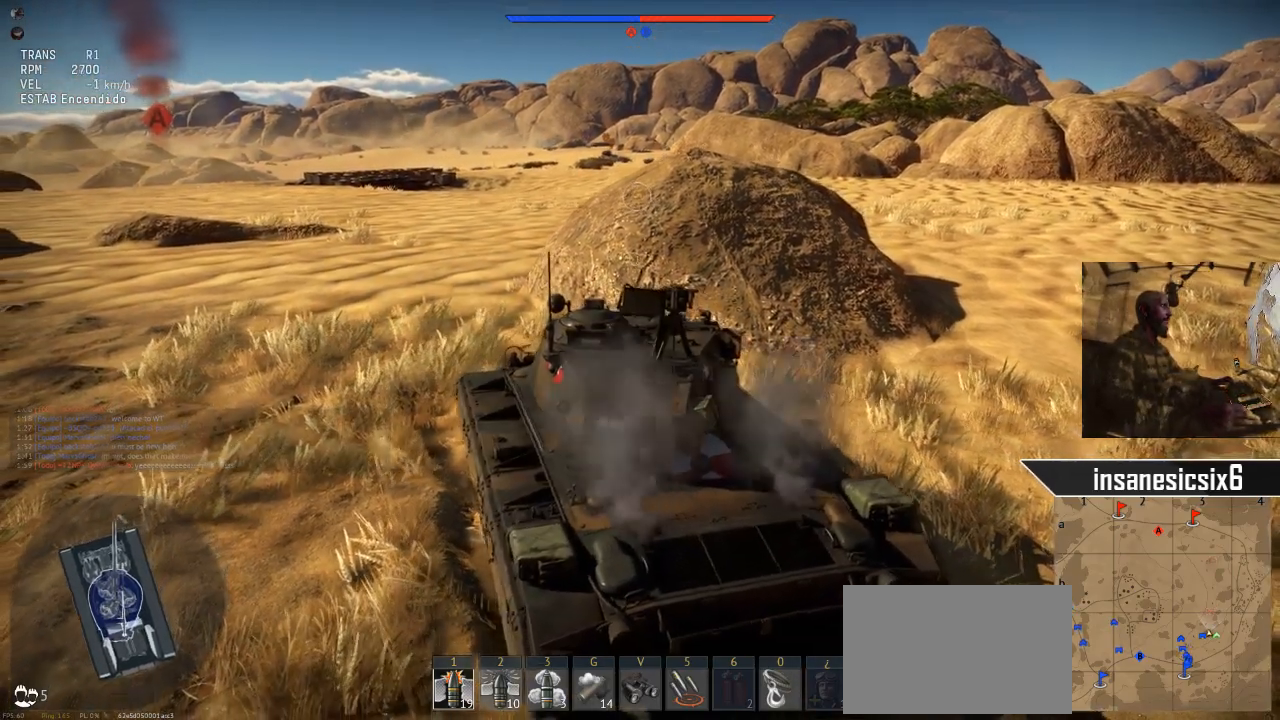
{"keys": ["s"], "mouse": [], "mouse_move": "still", "events": [[300, "d", "up"]]}
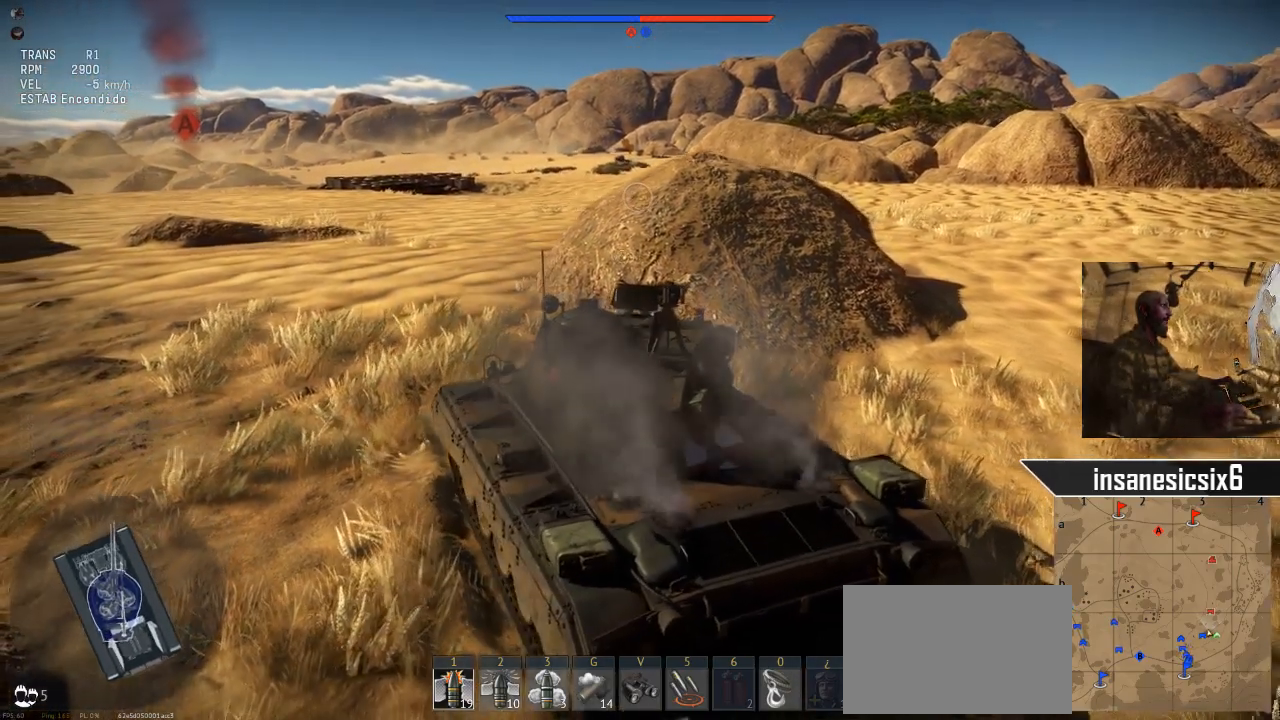
{"keys": ["s"], "mouse": [], "mouse_move": "left", "events": []}
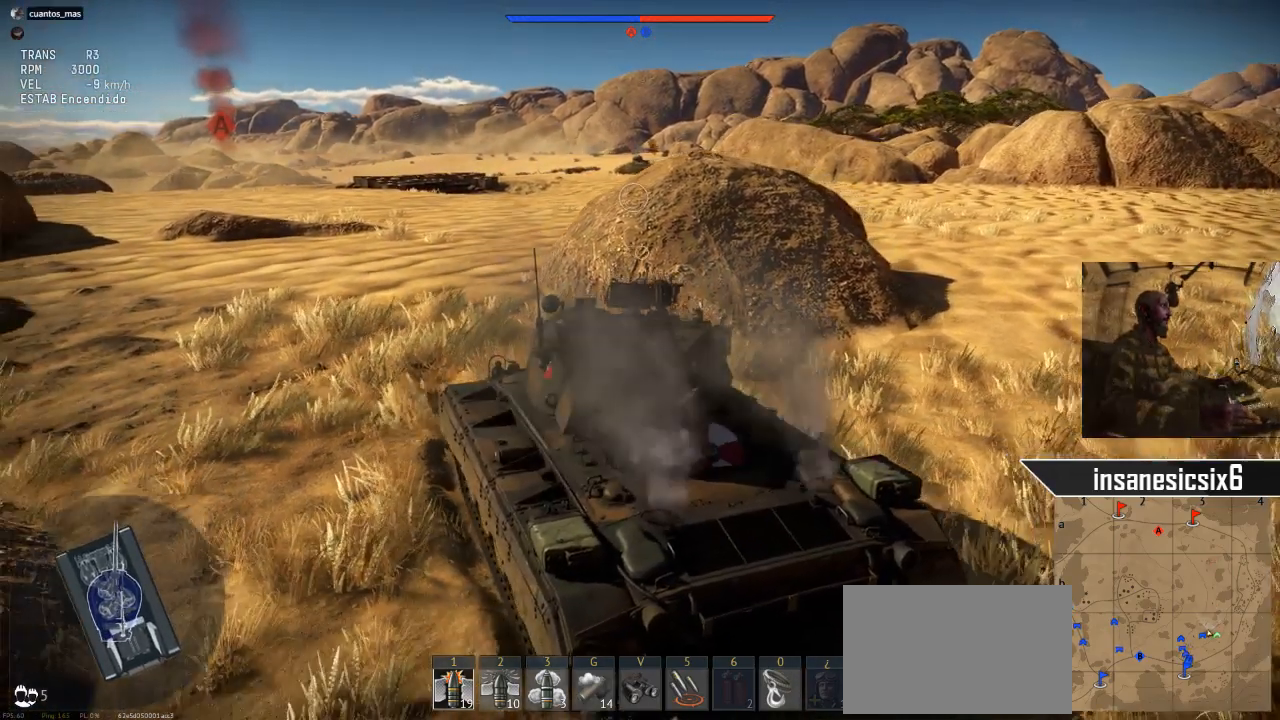
{"keys": ["s"], "mouse": [], "mouse_move": "still", "events": []}
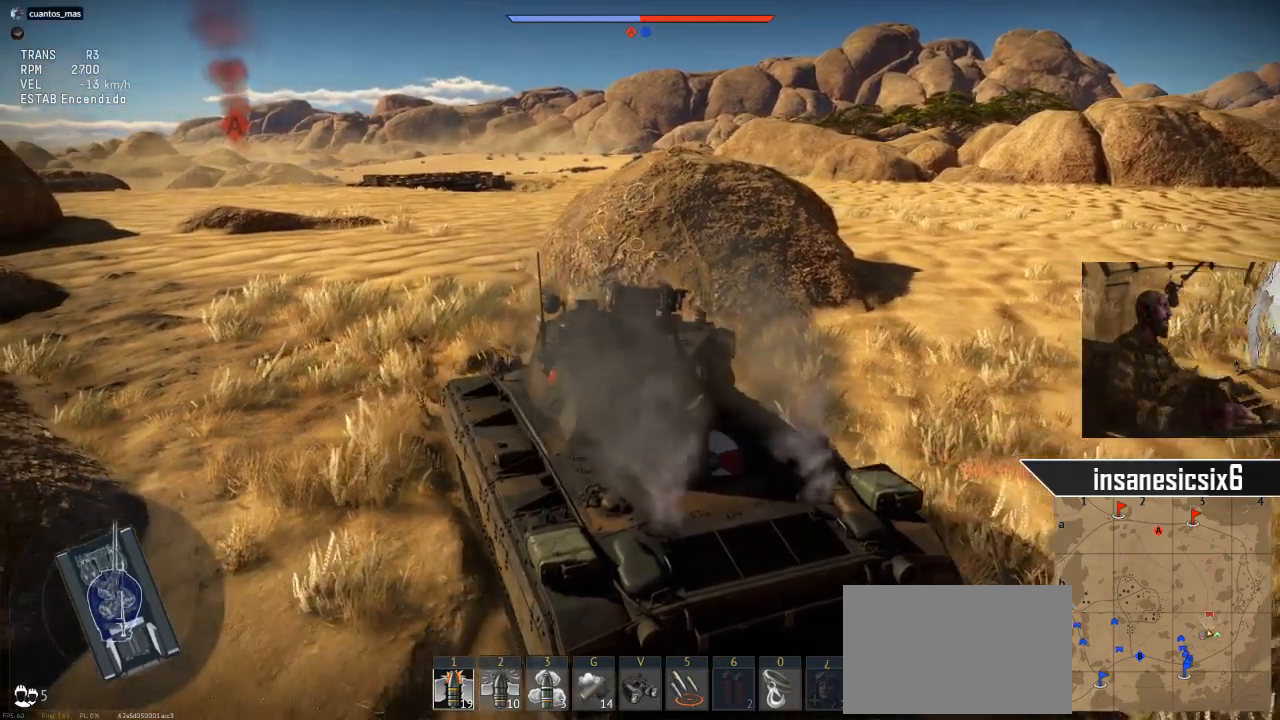
{"keys": ["w"], "mouse": [], "mouse_move": "still", "events": [[250, "s", "up"], [483, "w", "down"]]}
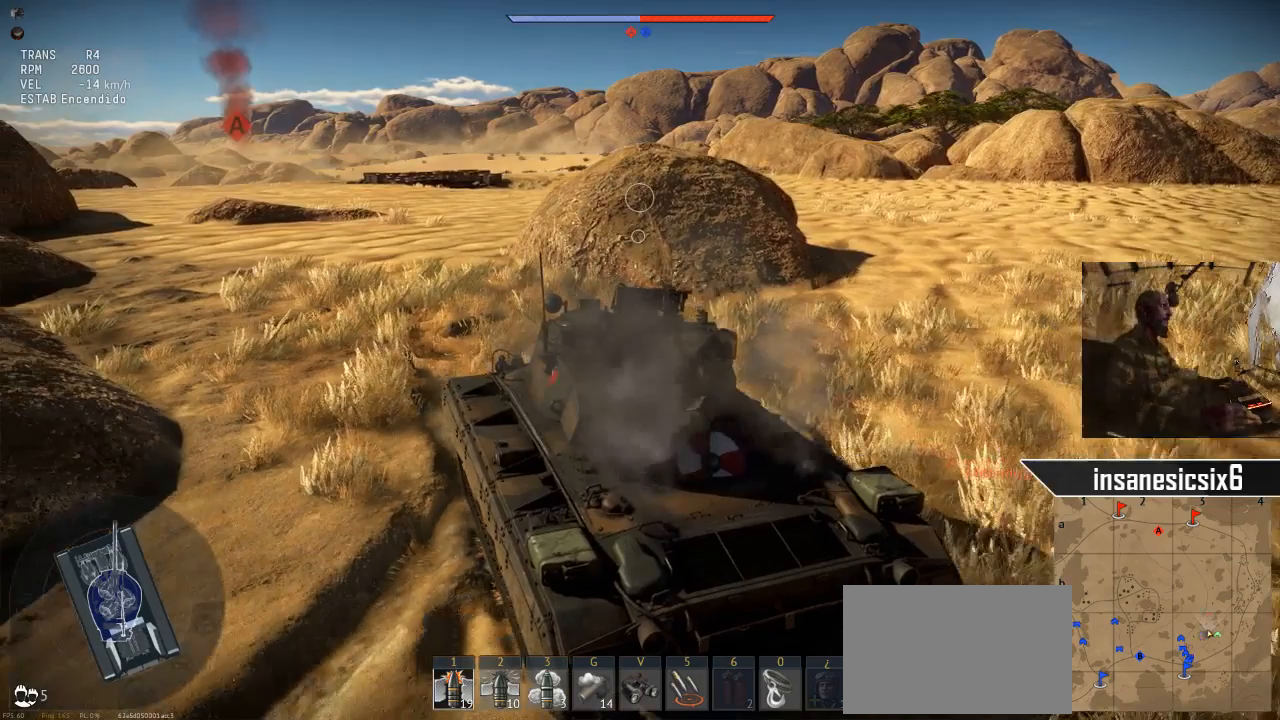
{"keys": [], "mouse": [], "mouse_move": "down-left", "events": [[317, "w", "up"]]}
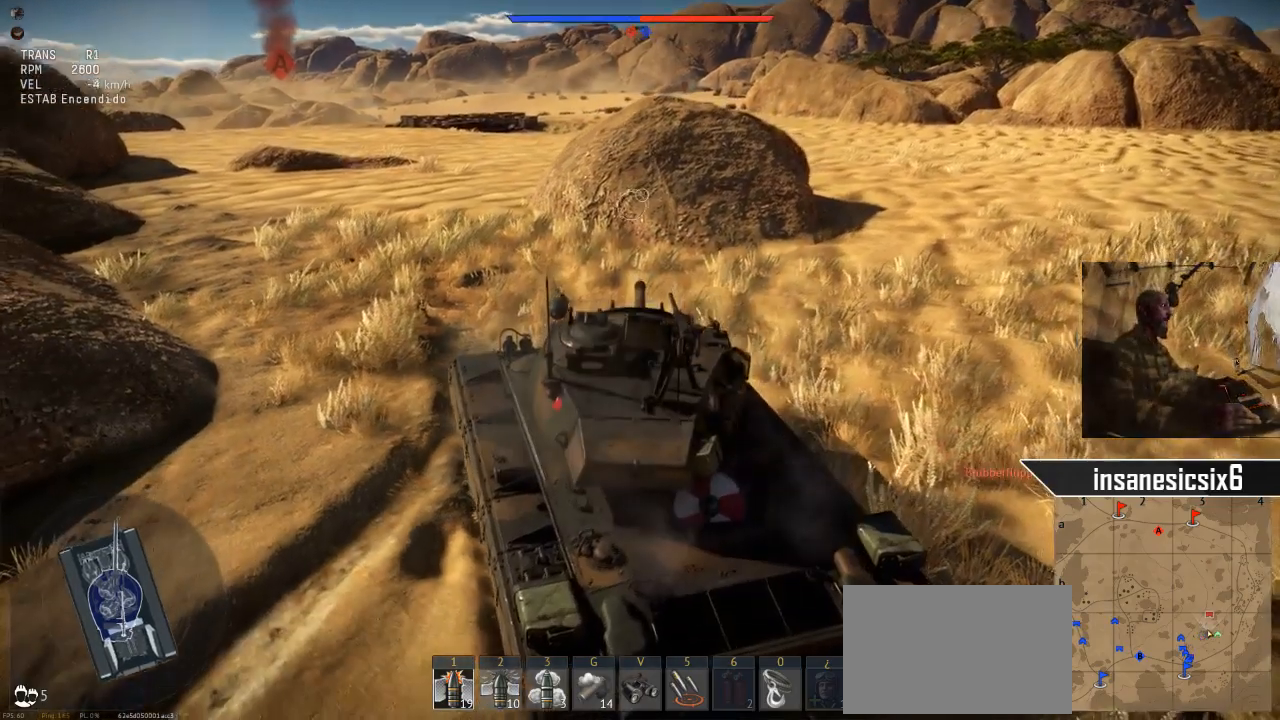
{"keys": ["d"], "mouse": [], "mouse_move": "still", "events": [[150, "d", "down"]]}
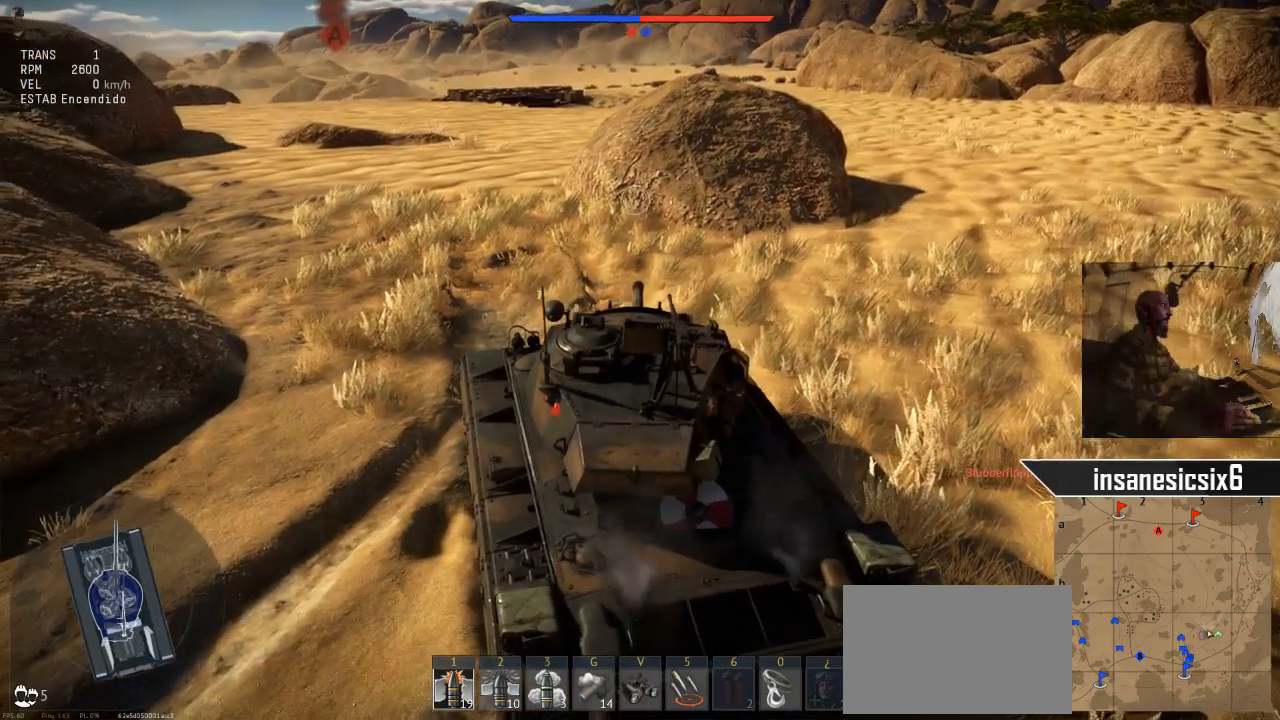
{"keys": ["d"], "mouse": [], "mouse_move": "still", "events": []}
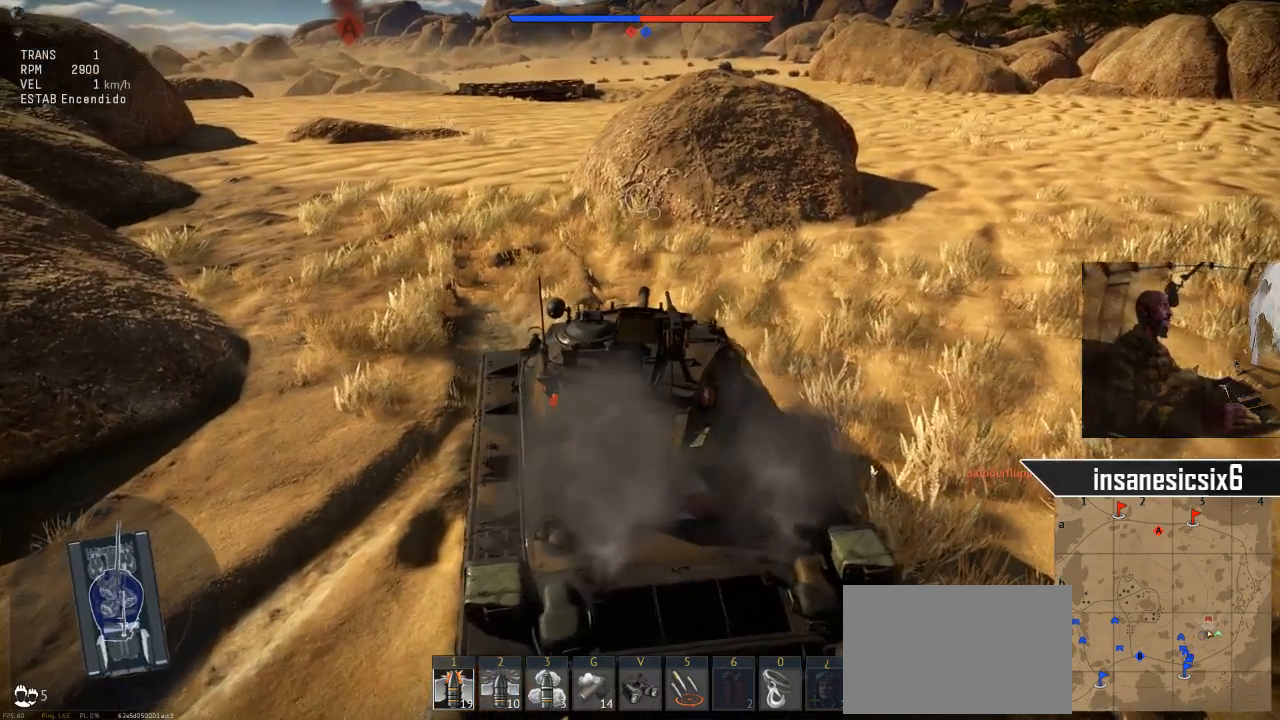
{"keys": [], "mouse": [], "mouse_move": "right", "events": [[166, "d", "up"]]}
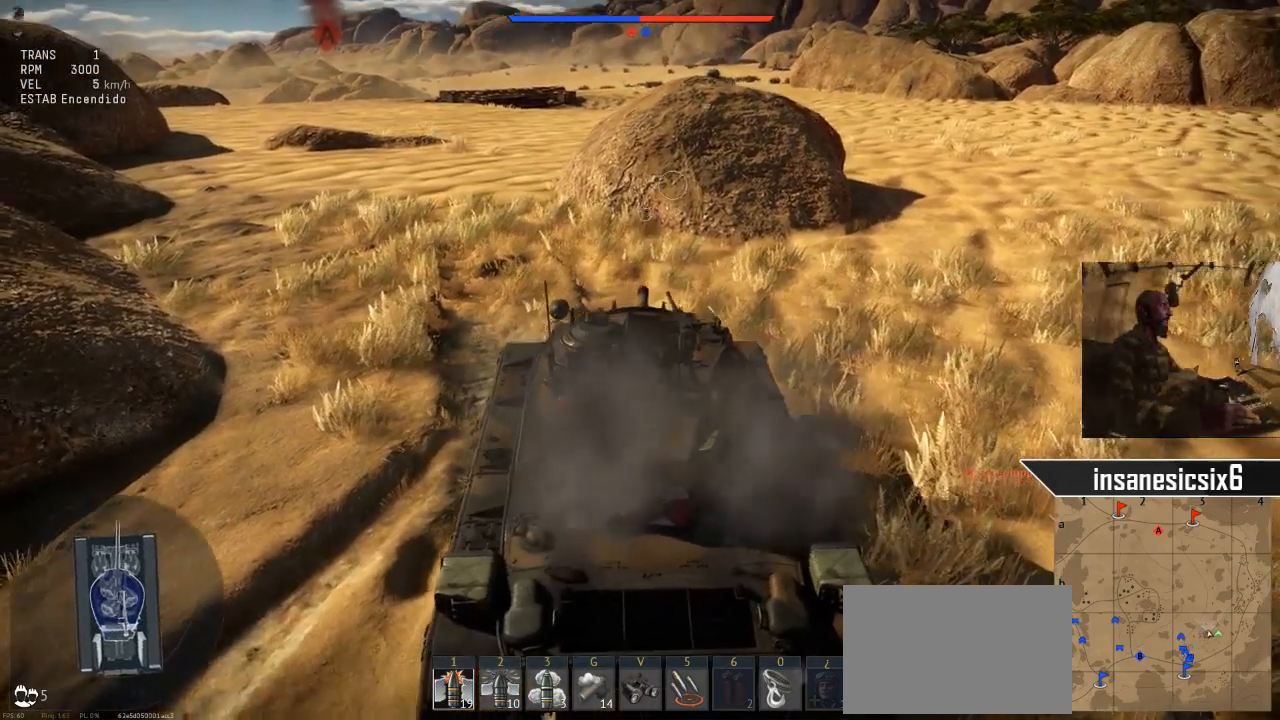
{"keys": [], "mouse": [], "mouse_move": "still", "events": []}
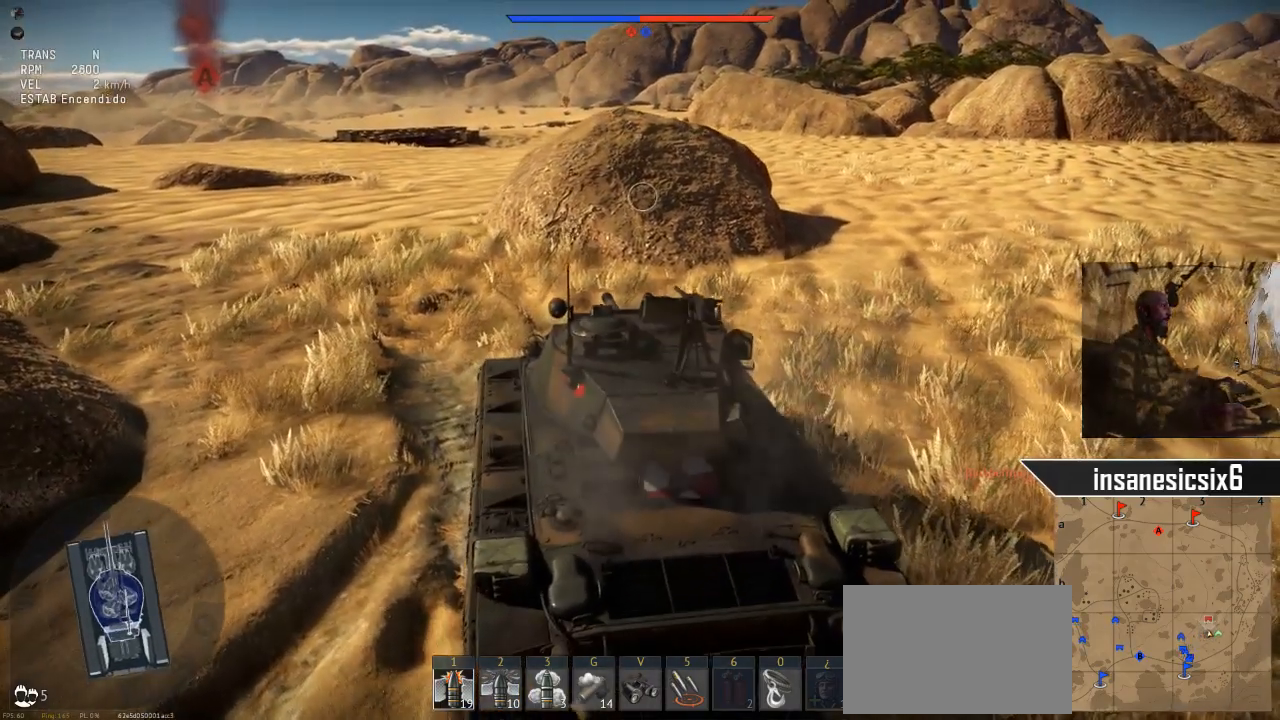
{"keys": [], "mouse": [], "mouse_move": "still", "events": [[100, "d", "down"], [150, "d", "up"]]}
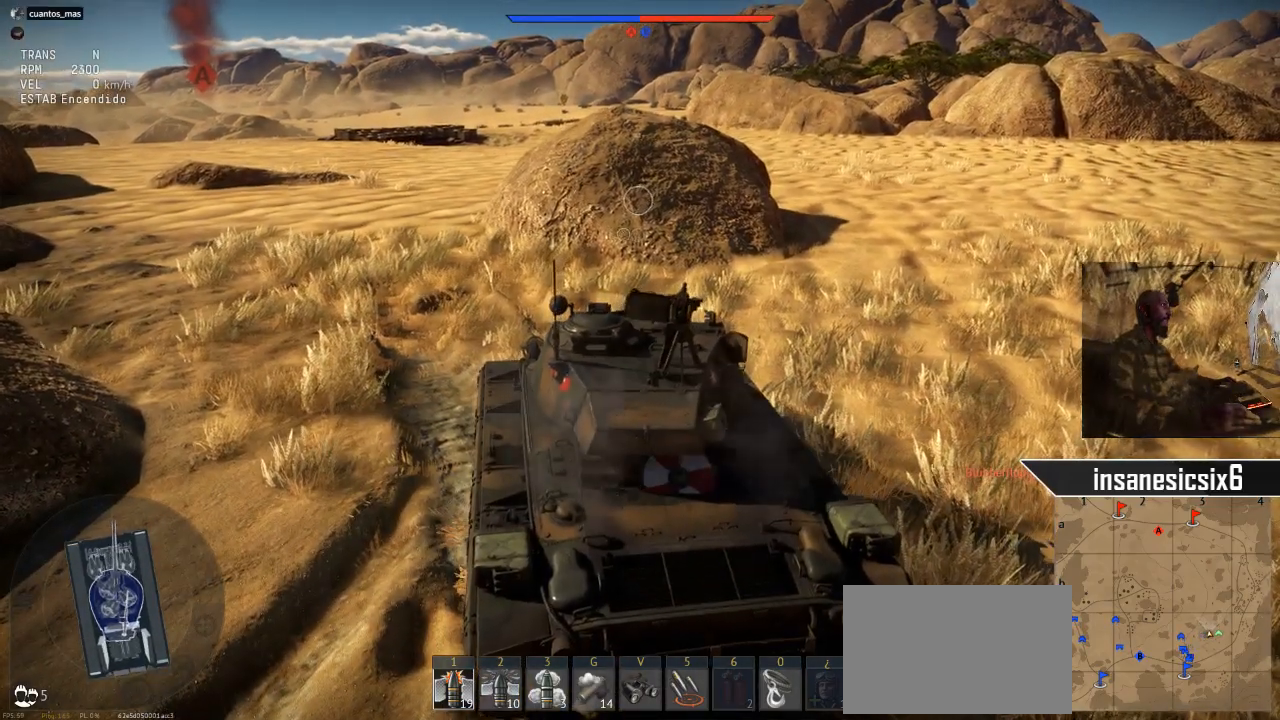
{"keys": [], "mouse": [], "mouse_move": "still", "events": []}
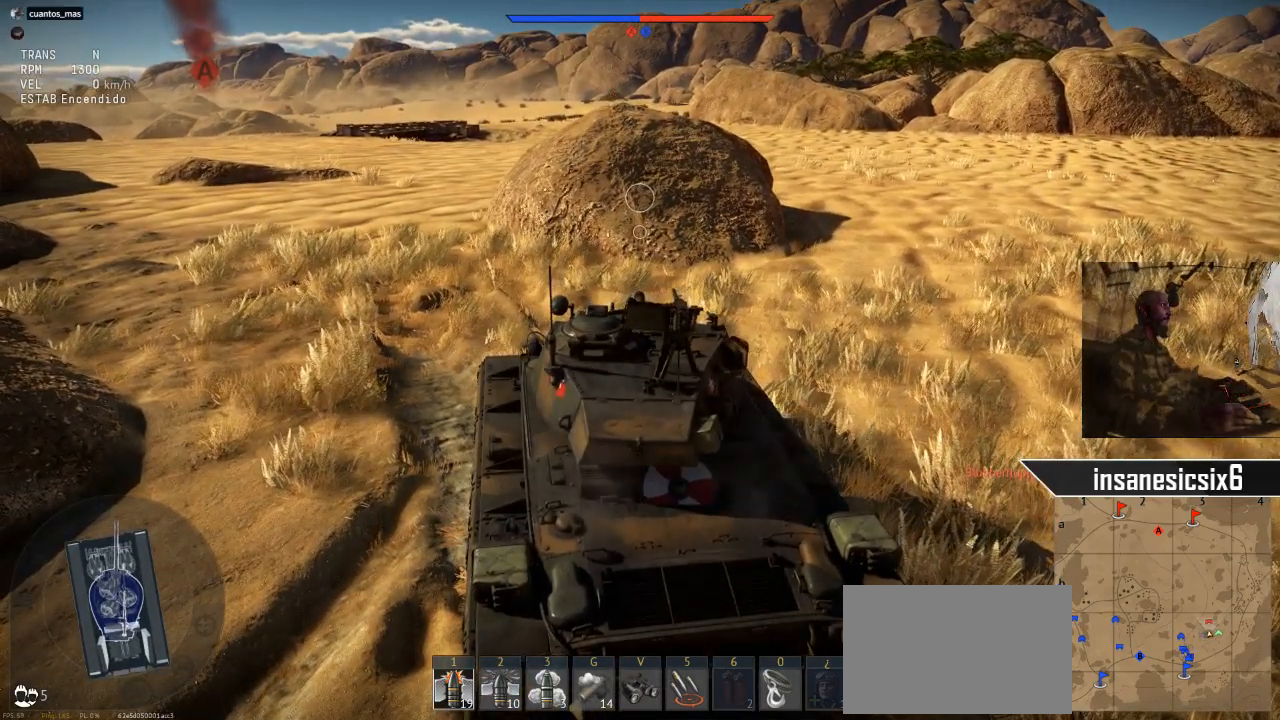
{"keys": [], "mouse": [], "mouse_move": "up-right", "events": []}
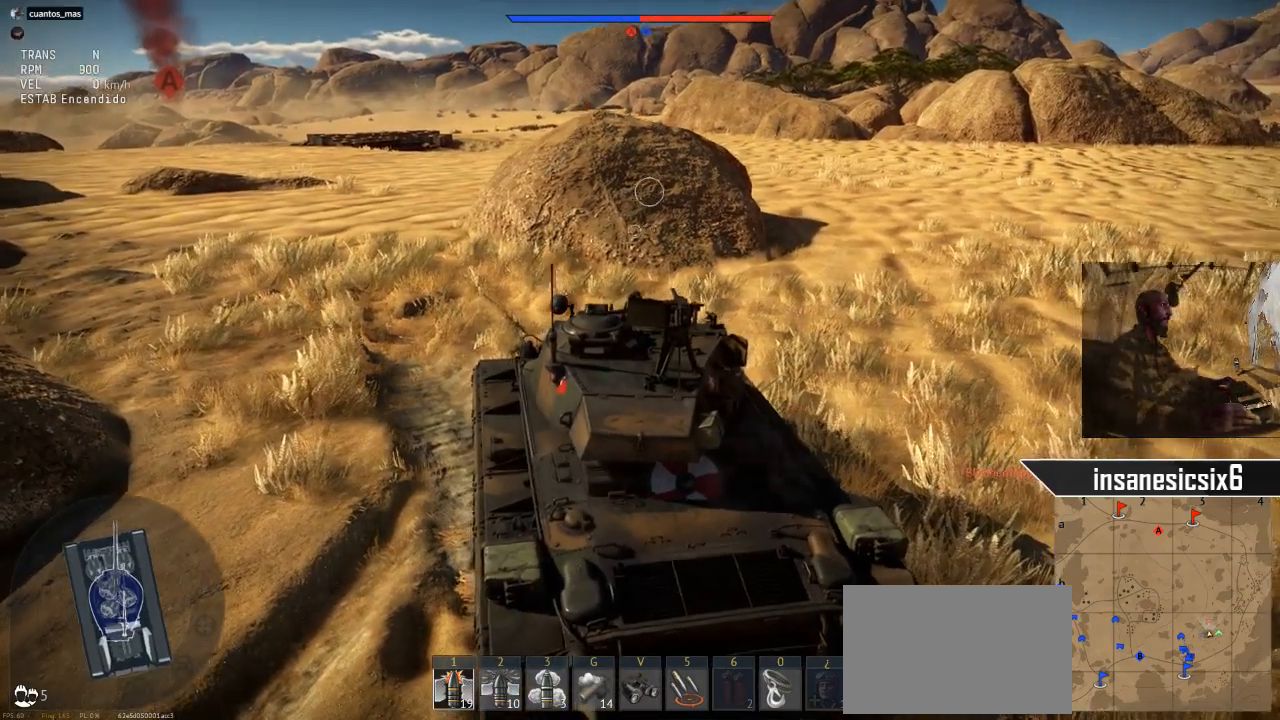
{"keys": [], "mouse": [], "mouse_move": "still", "events": []}
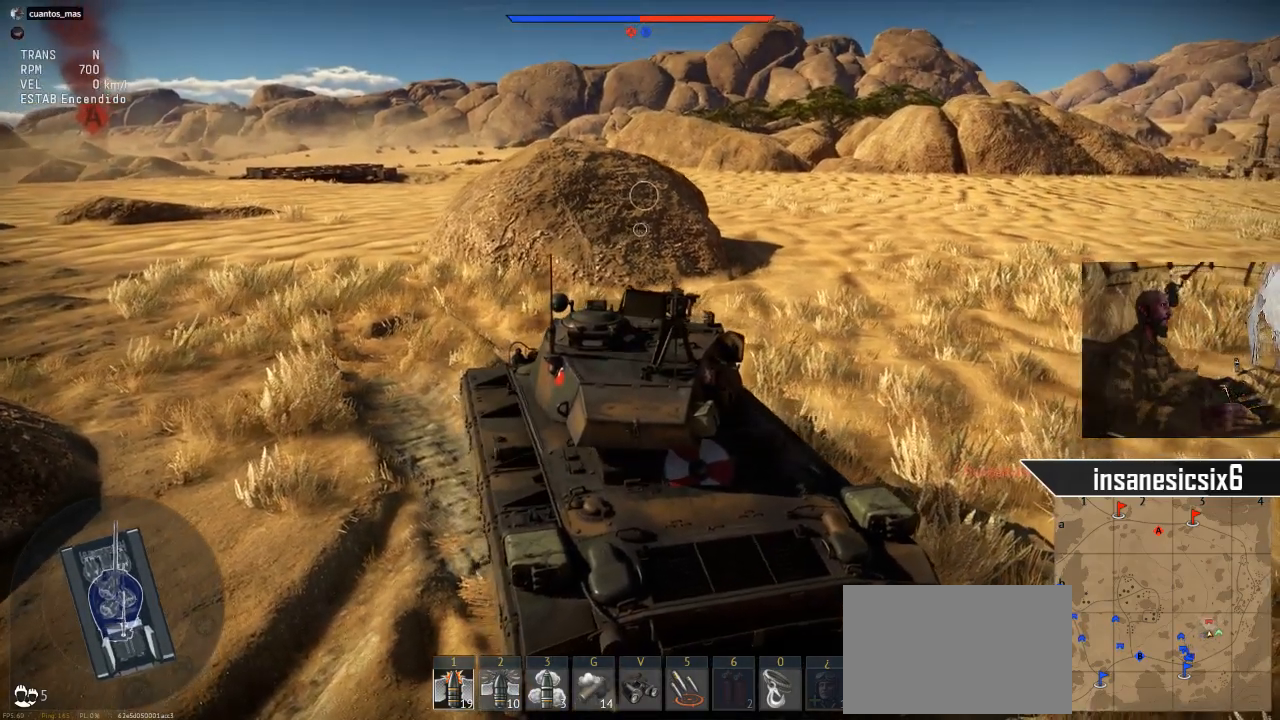
{"keys": [], "mouse": [], "mouse_move": "still", "events": []}
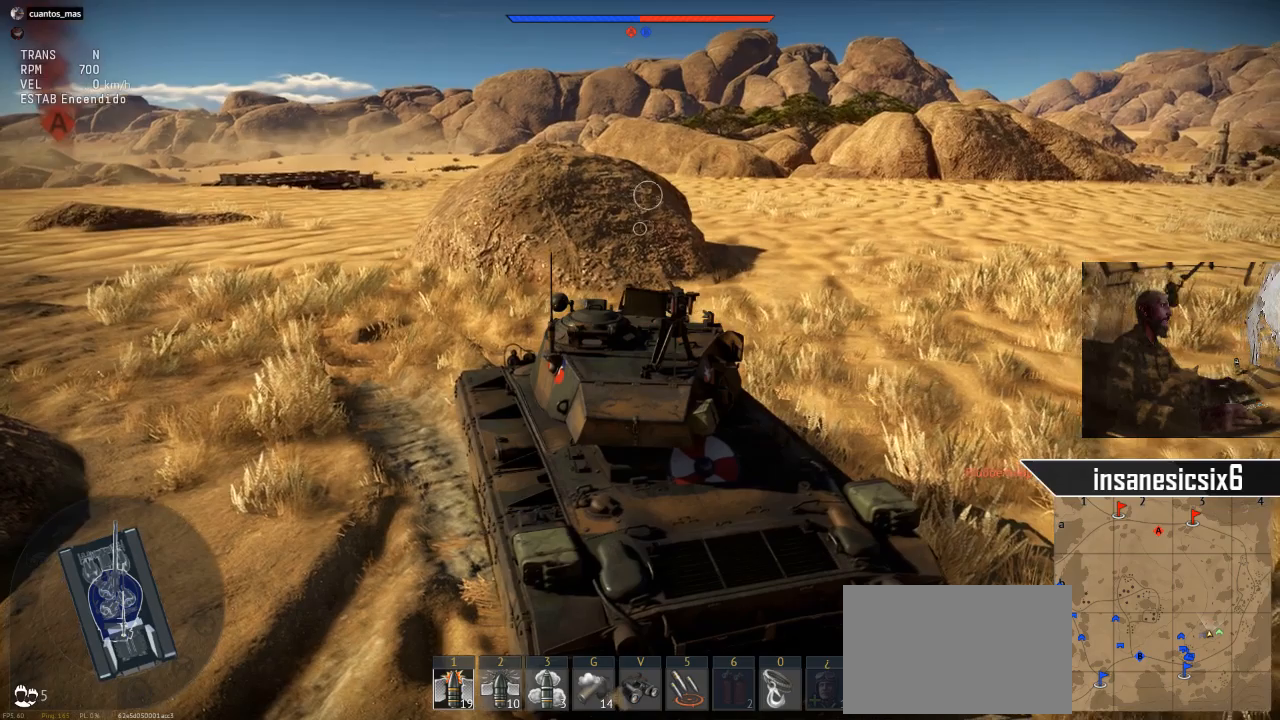
{"keys": [], "mouse": [], "mouse_move": "still", "events": []}
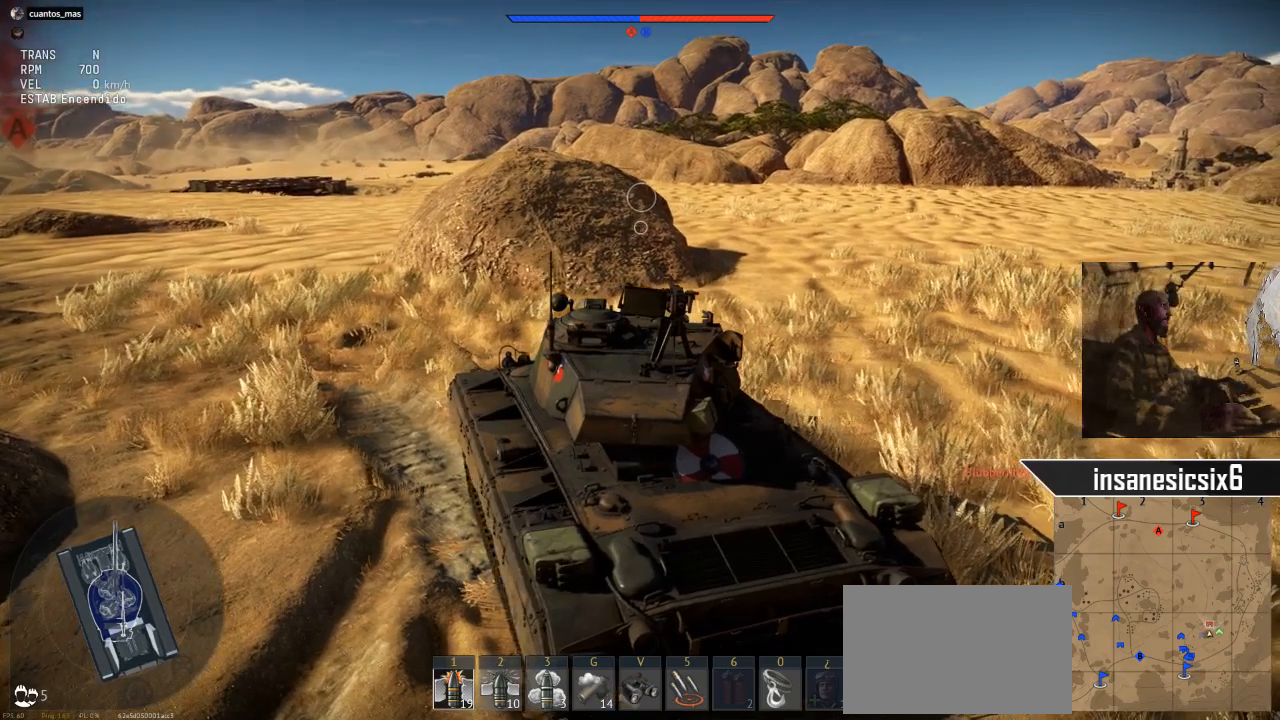
{"keys": [], "mouse": [], "mouse_move": "still", "events": []}
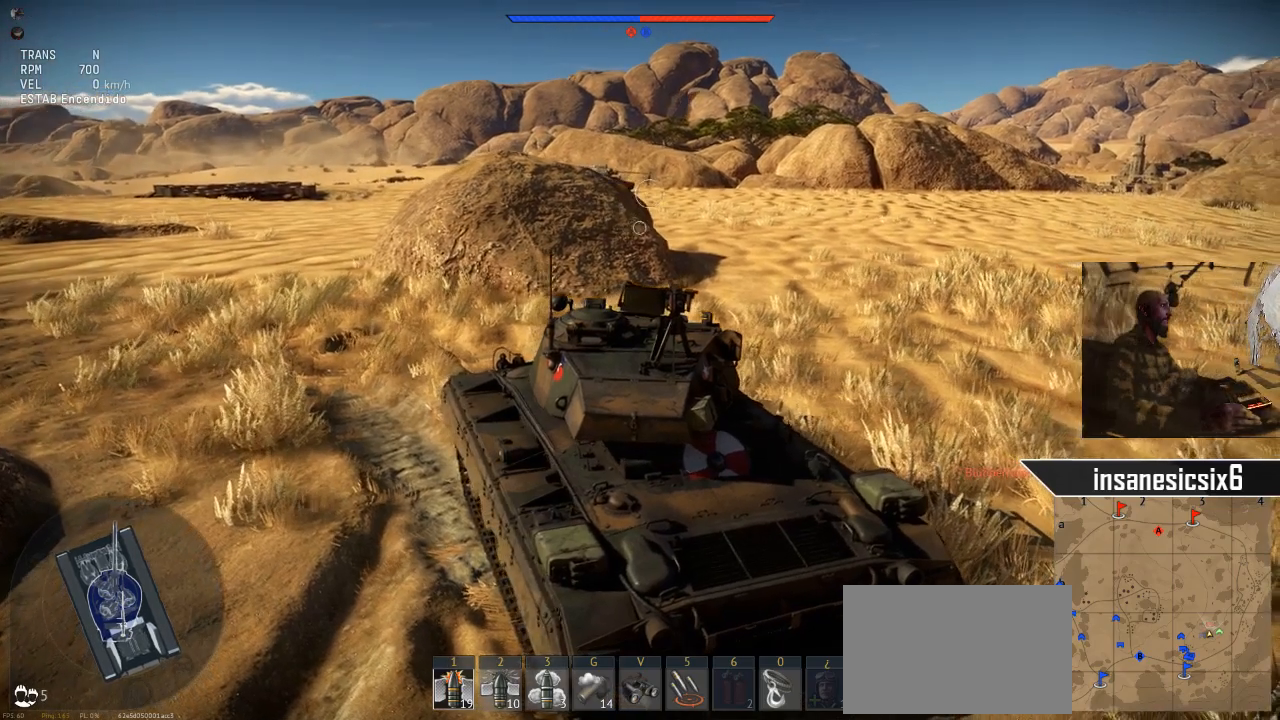
{"keys": [], "mouse": [], "mouse_move": "still", "events": []}
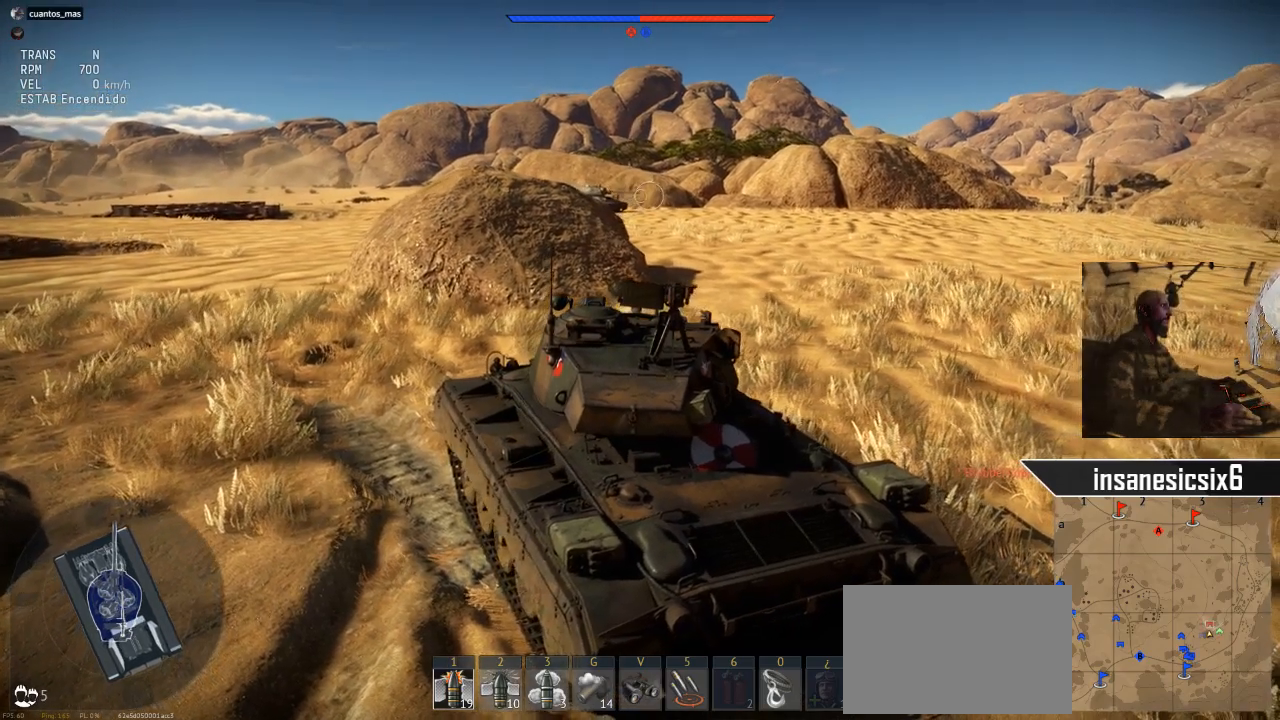
{"keys": [], "mouse": [], "mouse_move": "still", "events": []}
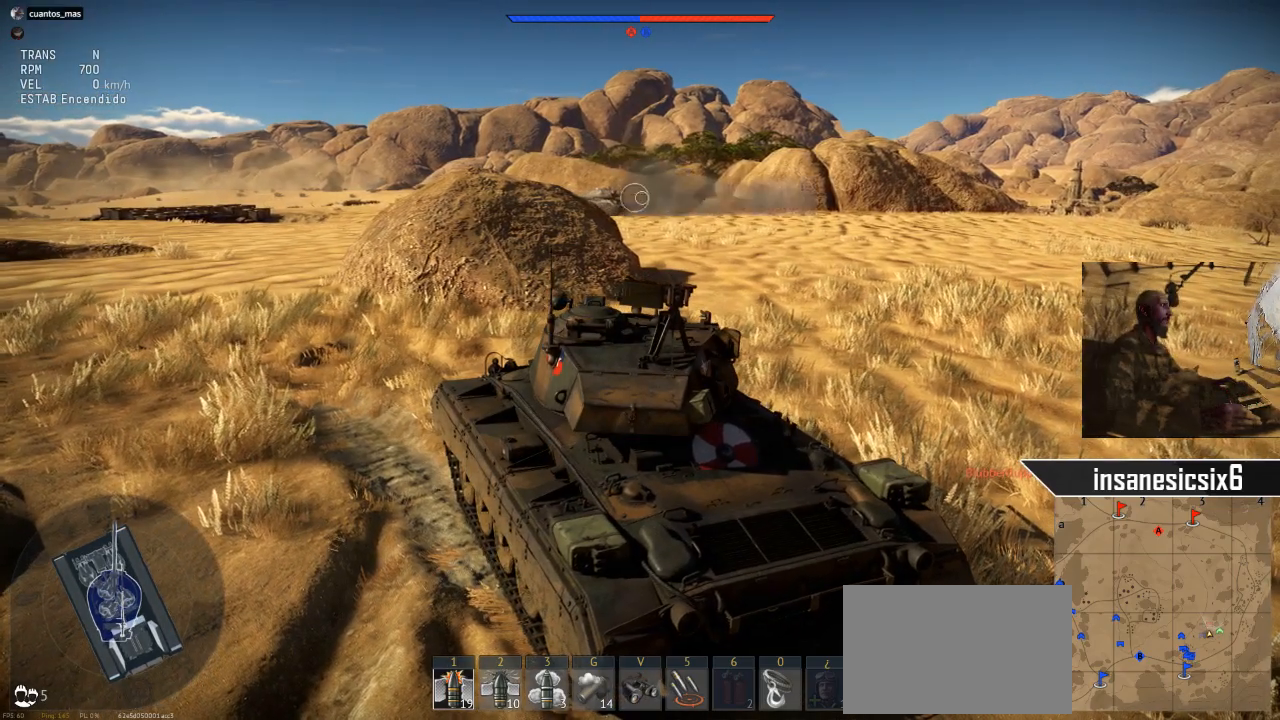
{"keys": [], "mouse": ["left"], "mouse_move": "still", "events": [[451, "mouse_left", "down"]]}
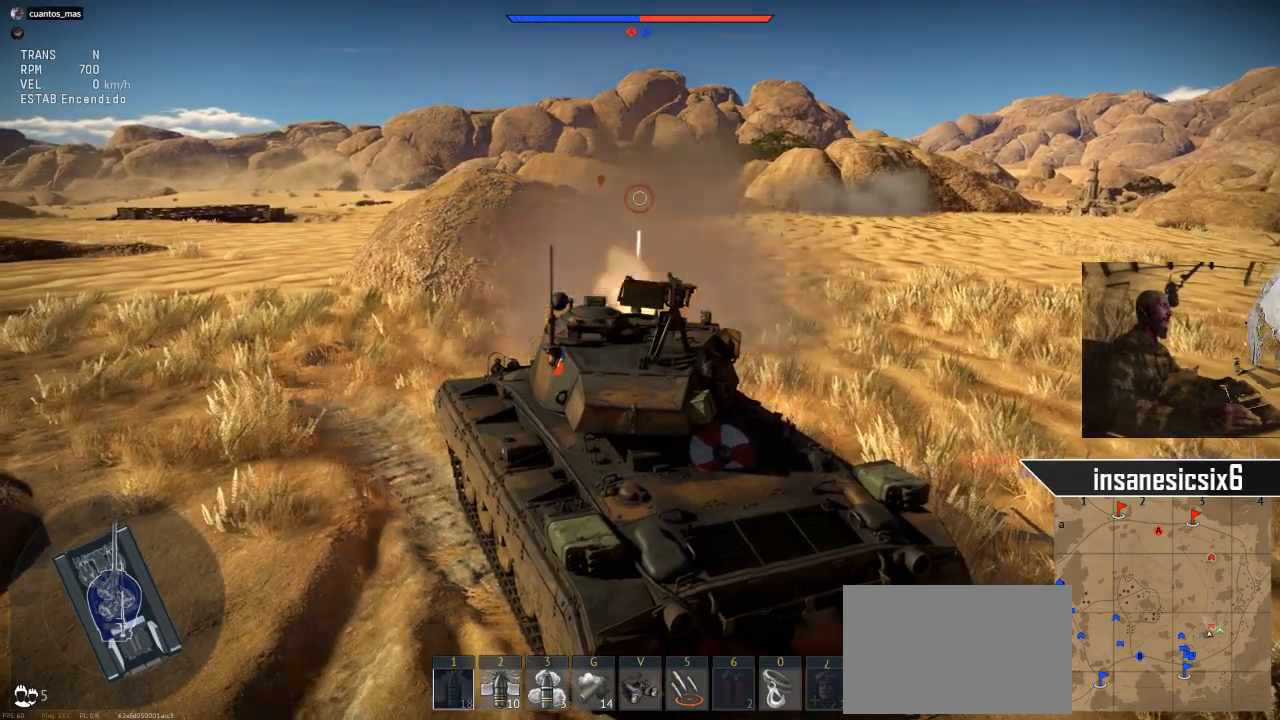
{"keys": [], "mouse": [], "mouse_move": "still", "events": [[83, "mouse_left", "up"]]}
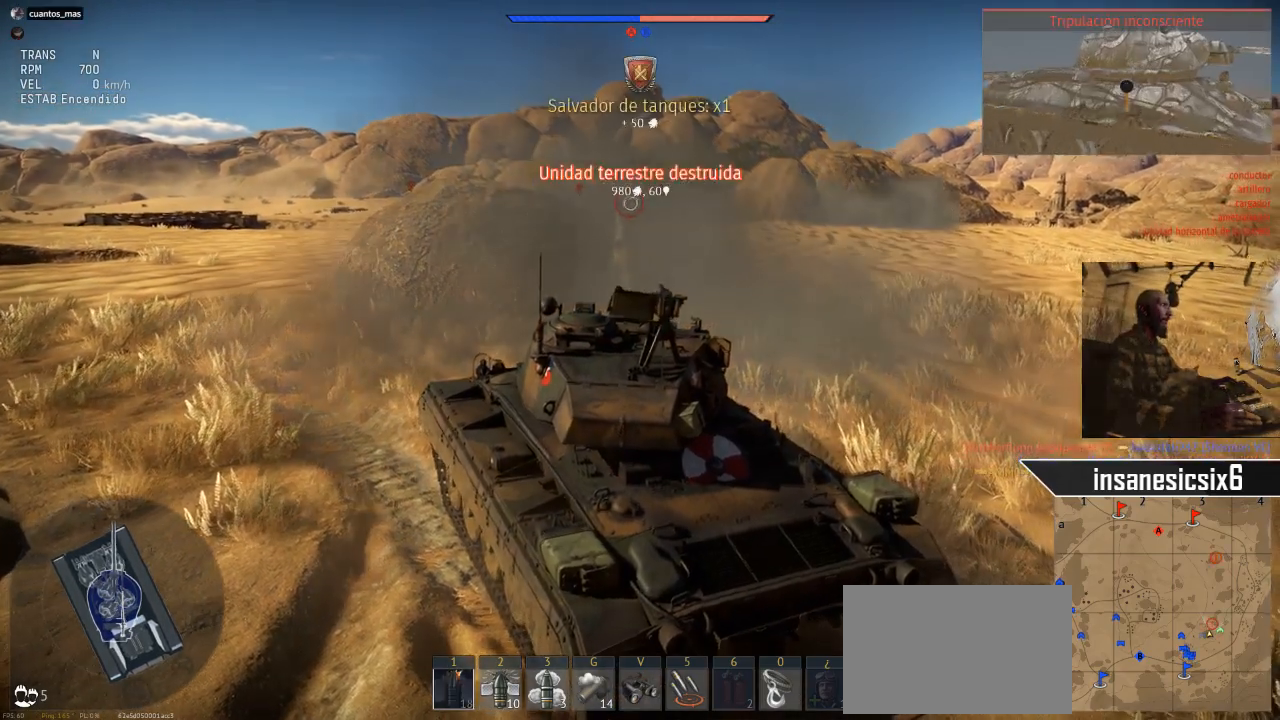
{"keys": ["ctrl", "shift"], "mouse": [], "mouse_move": "still", "events": [[384, "ctrl", "down"], [484, "shift", "down"]]}